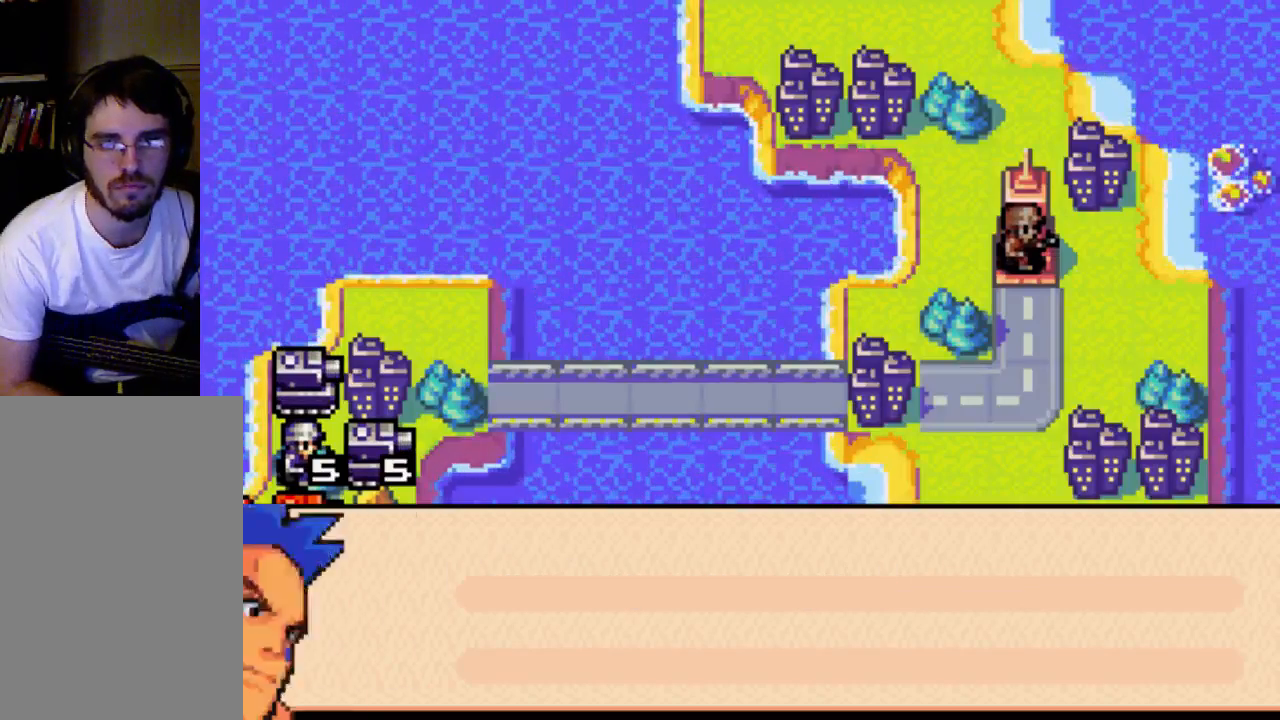
Gameplay with a controller (Xbox layout); each line is a JSON object with the inputs held at the frame after it. "events" lists button and stick changes between this image and that frame as [ms after this image, input, new state], when the widget could be followed in between. Not read: L3 R3.
{"buttons": ["B"], "left_stick": "center", "right_stick": "center", "events": [[67, "B", "up"], [133, "B", "down"], [267, "B", "up"], [333, "B", "down"], [400, "B", "up"], [500, "B", "down"]]}
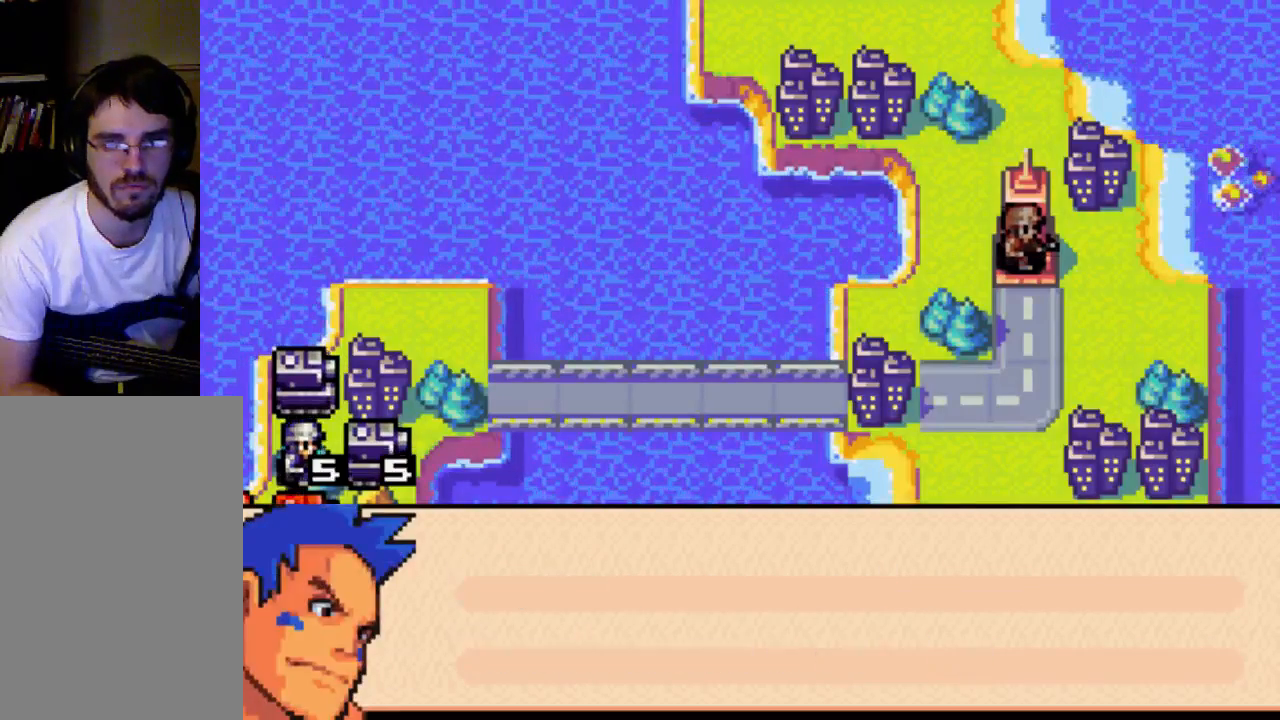
{"buttons": ["B"], "left_stick": "center", "right_stick": "center", "events": [[67, "B", "up"], [133, "B", "down"], [200, "B", "up"], [300, "B", "down"], [400, "B", "up"], [467, "B", "down"]]}
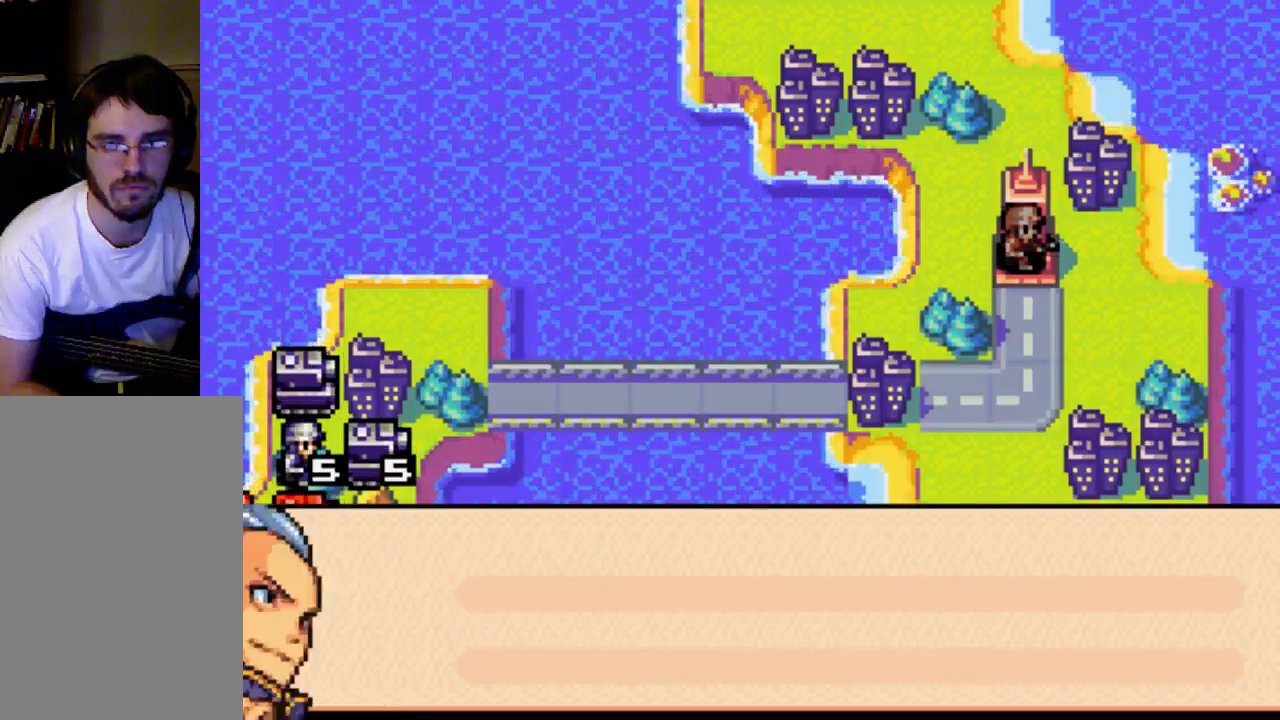
{"buttons": ["B"], "left_stick": "center", "right_stick": "center", "events": [[67, "B", "up"], [167, "B", "down"], [267, "B", "up"], [333, "B", "down"], [467, "B", "up"], [500, "B", "down"]]}
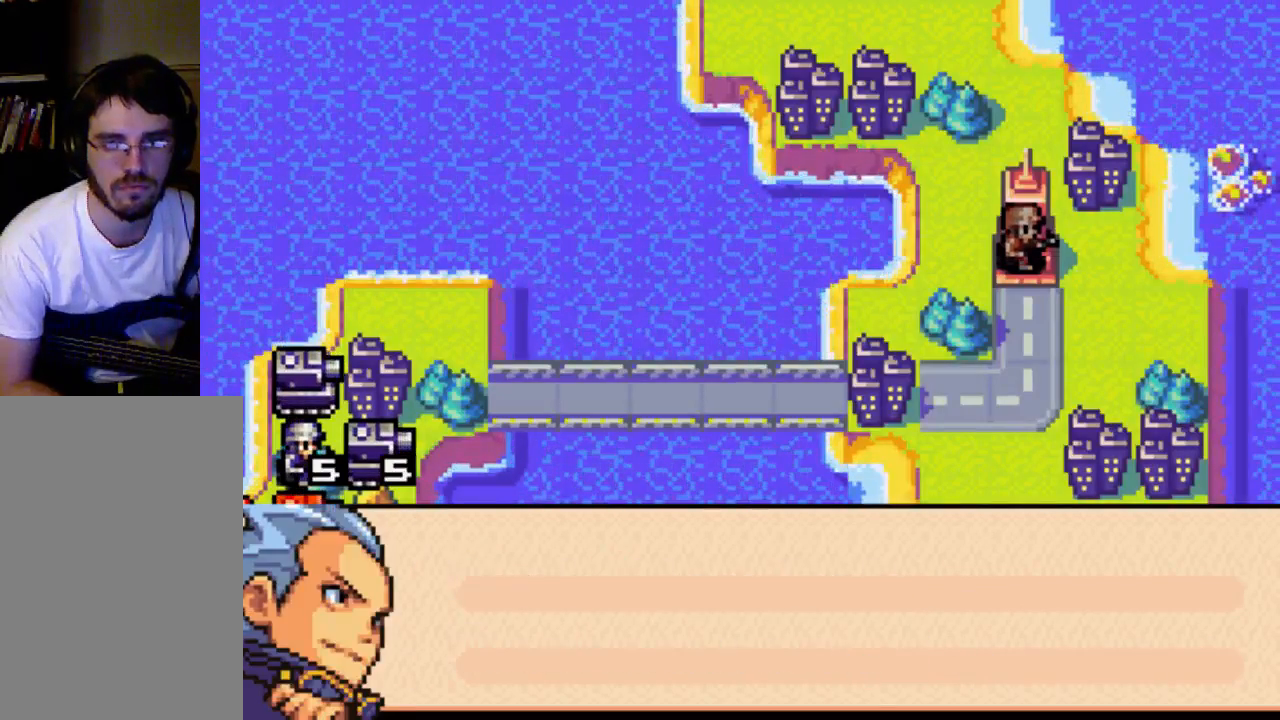
{"buttons": ["B"], "left_stick": "center", "right_stick": "center", "events": [[67, "B", "up"], [133, "B", "down"], [467, "B", "up"], [500, "B", "down"]]}
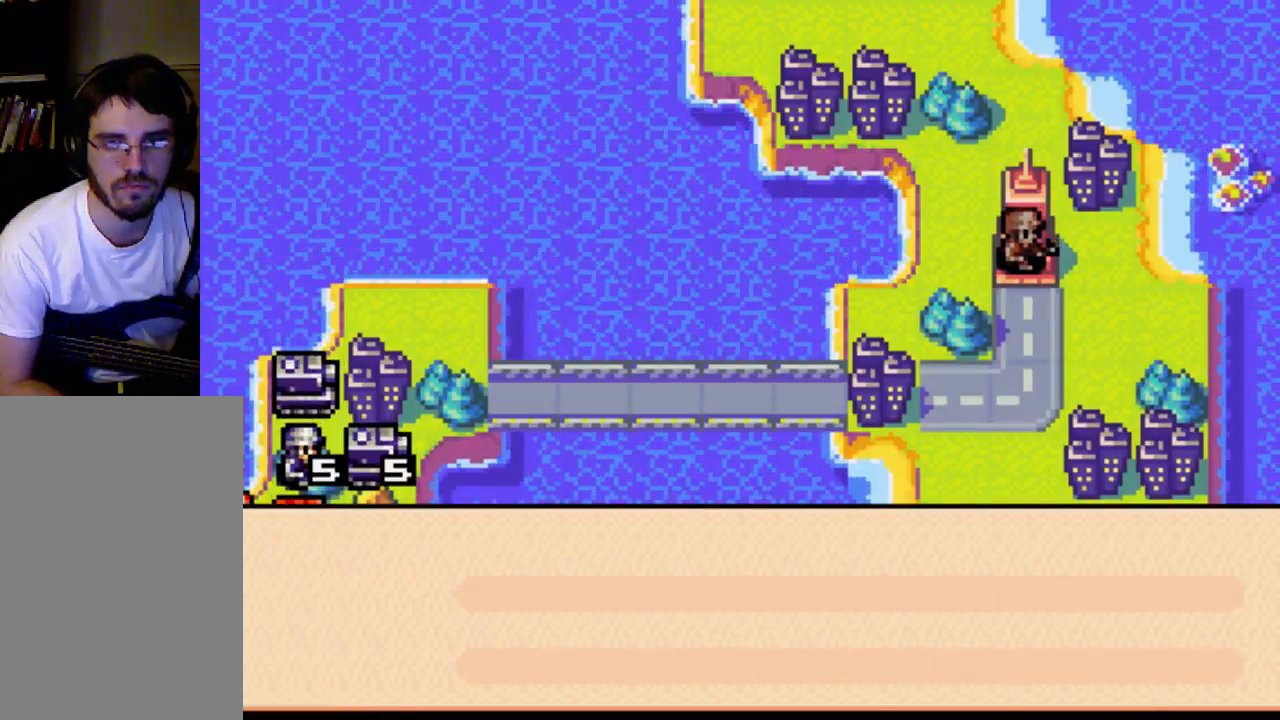
{"buttons": [], "left_stick": "center", "right_stick": "center", "events": [[133, "B", "up"], [200, "B", "down"], [333, "B", "up"], [400, "B", "down"], [500, "B", "up"]]}
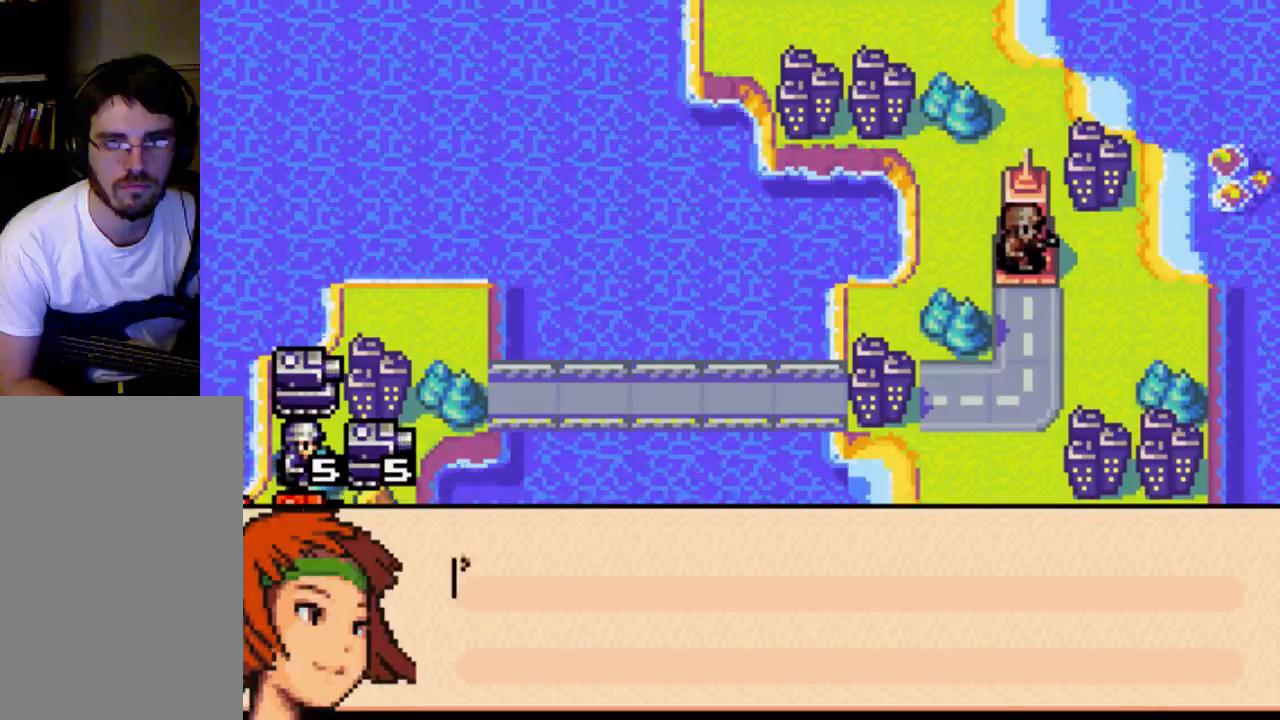
{"buttons": ["B"], "left_stick": "center", "right_stick": "center", "events": [[67, "B", "down"], [200, "B", "up"], [267, "B", "down"], [400, "B", "up"], [500, "B", "down"]]}
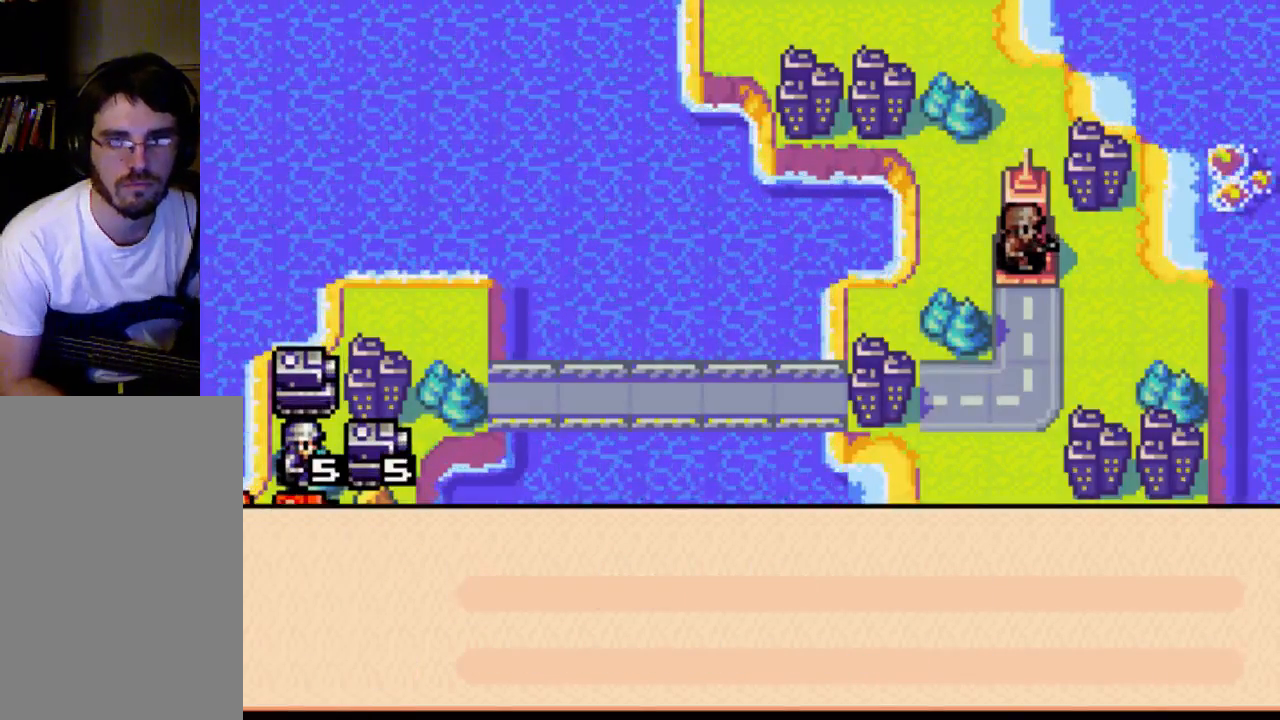
{"buttons": [], "left_stick": "center", "right_stick": "center", "events": [[67, "B", "up"], [200, "B", "down"], [267, "B", "up"], [400, "B", "down"], [467, "B", "up"]]}
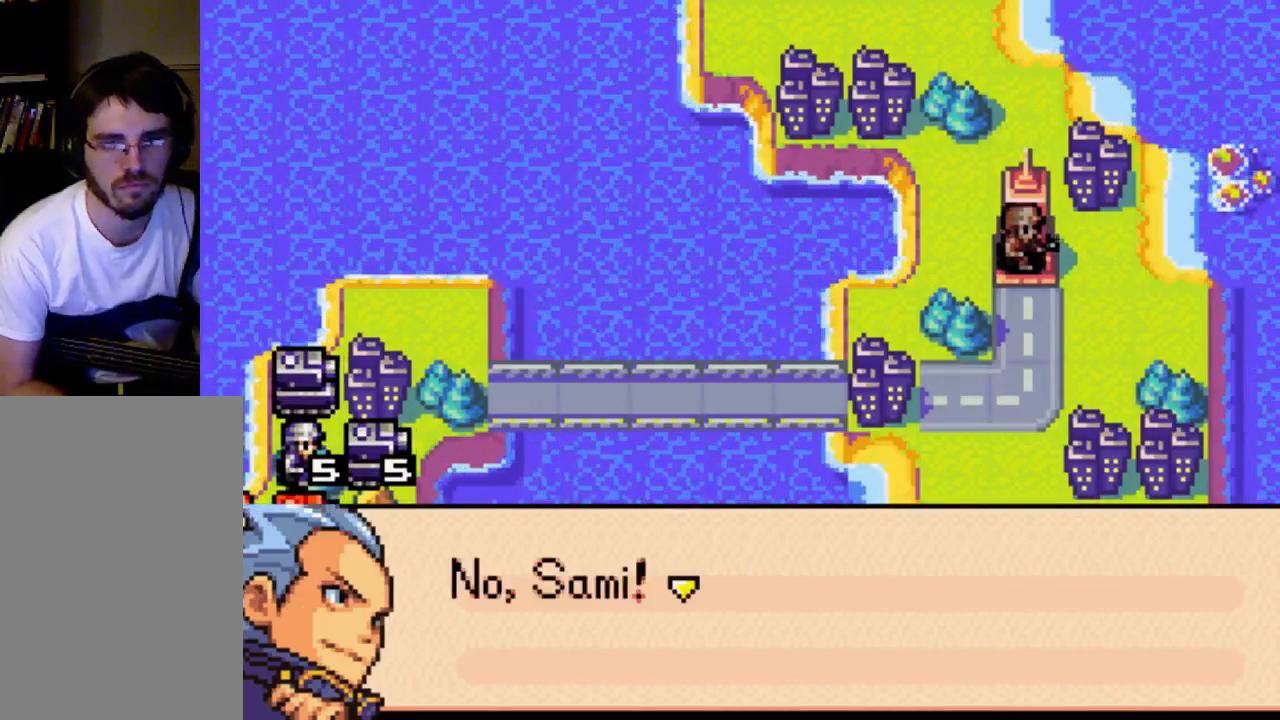
{"buttons": ["B"], "left_stick": "center", "right_stick": "center", "events": [[67, "B", "down"], [133, "B", "up"], [267, "B", "down"], [400, "B", "up"], [500, "B", "down"]]}
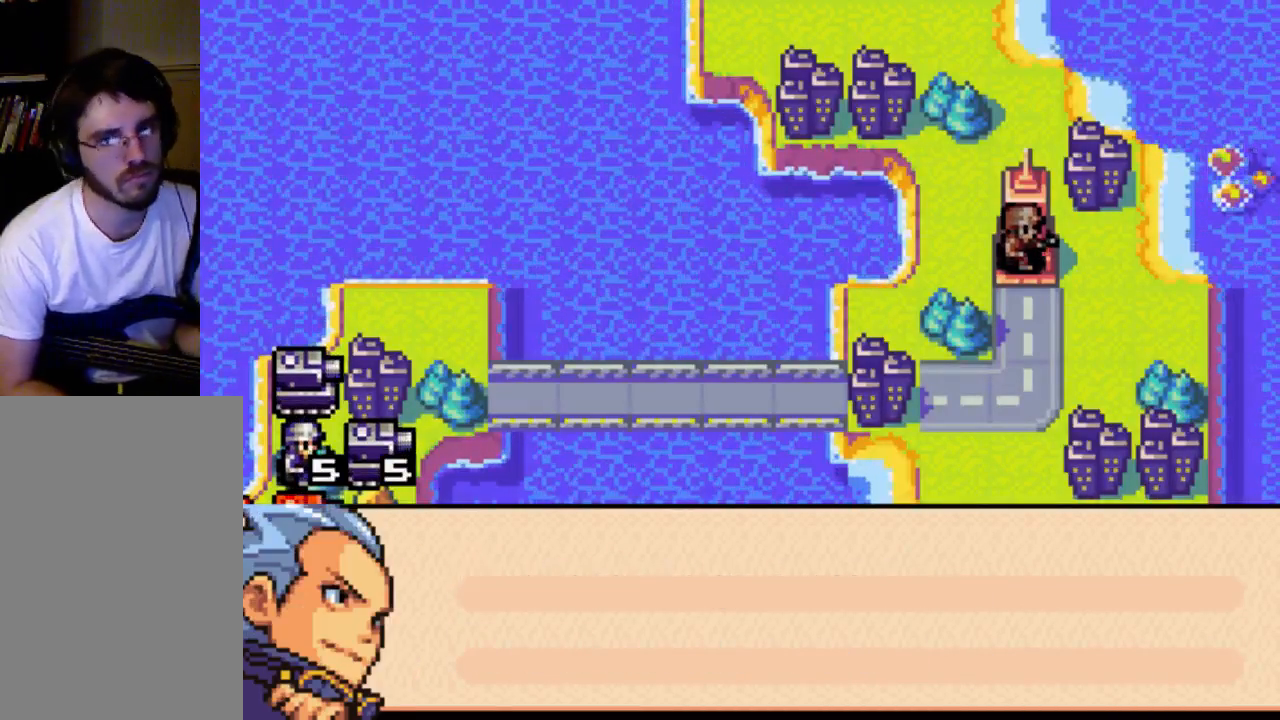
{"buttons": ["B"], "left_stick": "center", "right_stick": "center", "events": [[100, "B", "up"], [233, "B", "down"], [267, "B", "up"], [300, "B", "down"], [467, "B", "up"], [500, "B", "down"]]}
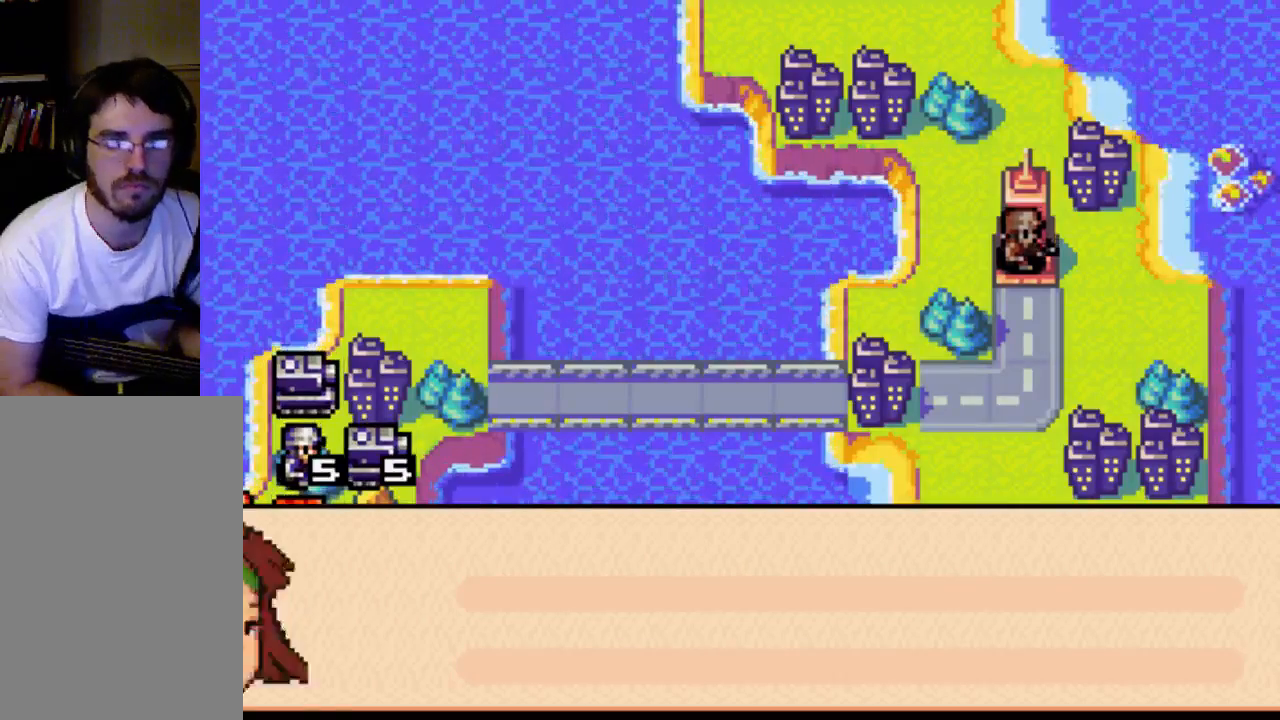
{"buttons": ["B"], "left_stick": "center", "right_stick": "center", "events": [[133, "B", "up"], [267, "B", "down"], [400, "B", "up"], [500, "B", "down"]]}
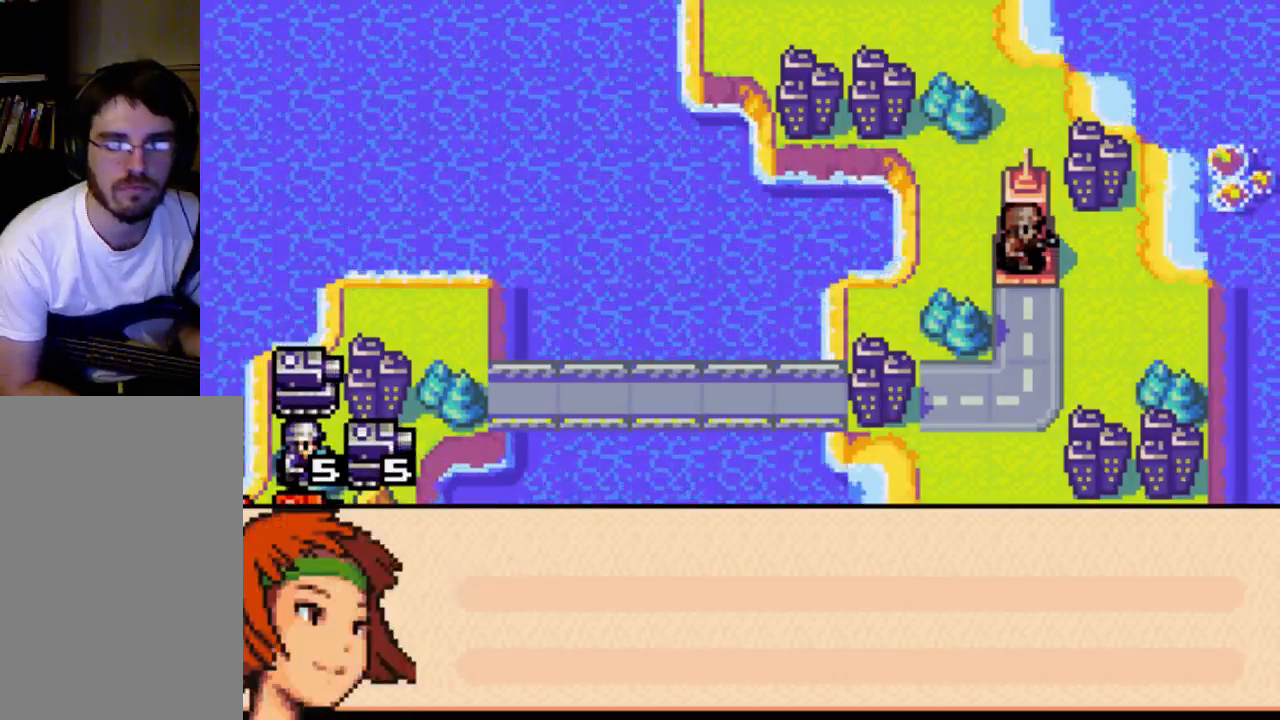
{"buttons": [], "left_stick": "center", "right_stick": "center", "events": [[67, "B", "up"], [200, "B", "down"], [333, "B", "up"], [400, "B", "down"], [500, "B", "up"]]}
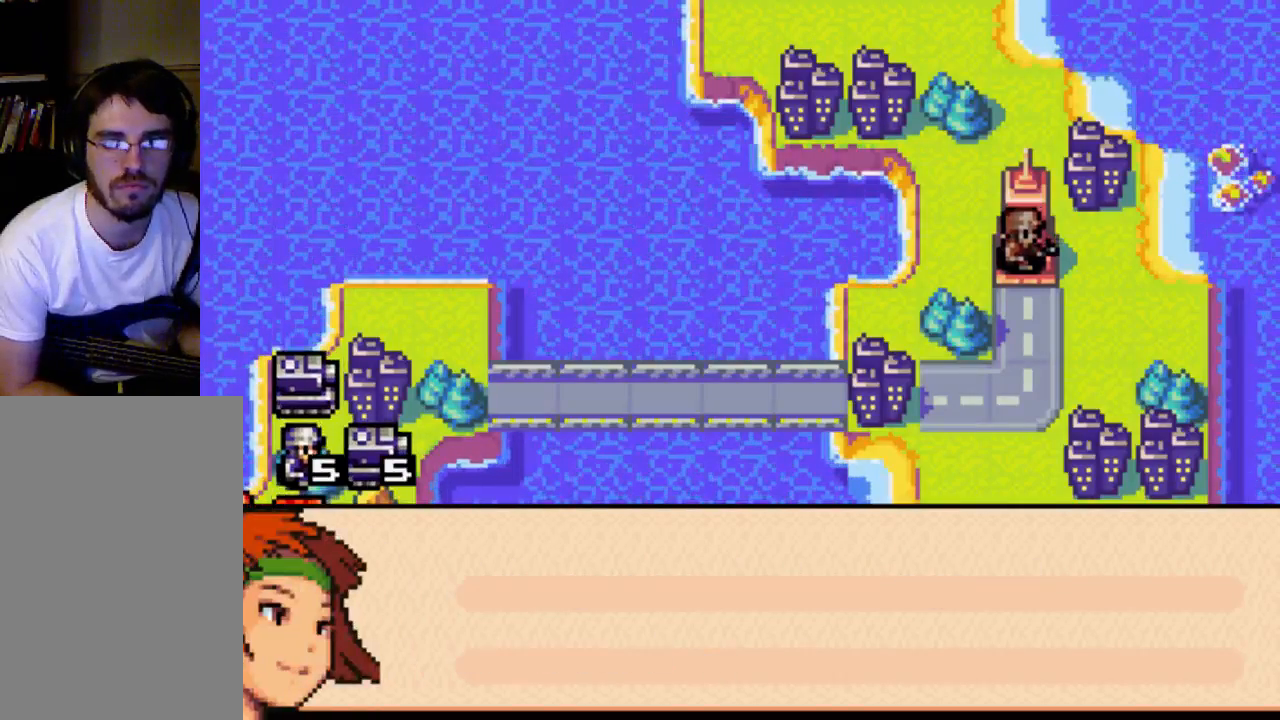
{"buttons": [], "left_stick": "center", "right_stick": "center", "events": [[133, "B", "down"], [267, "B", "up"], [333, "B", "down"], [500, "B", "up"]]}
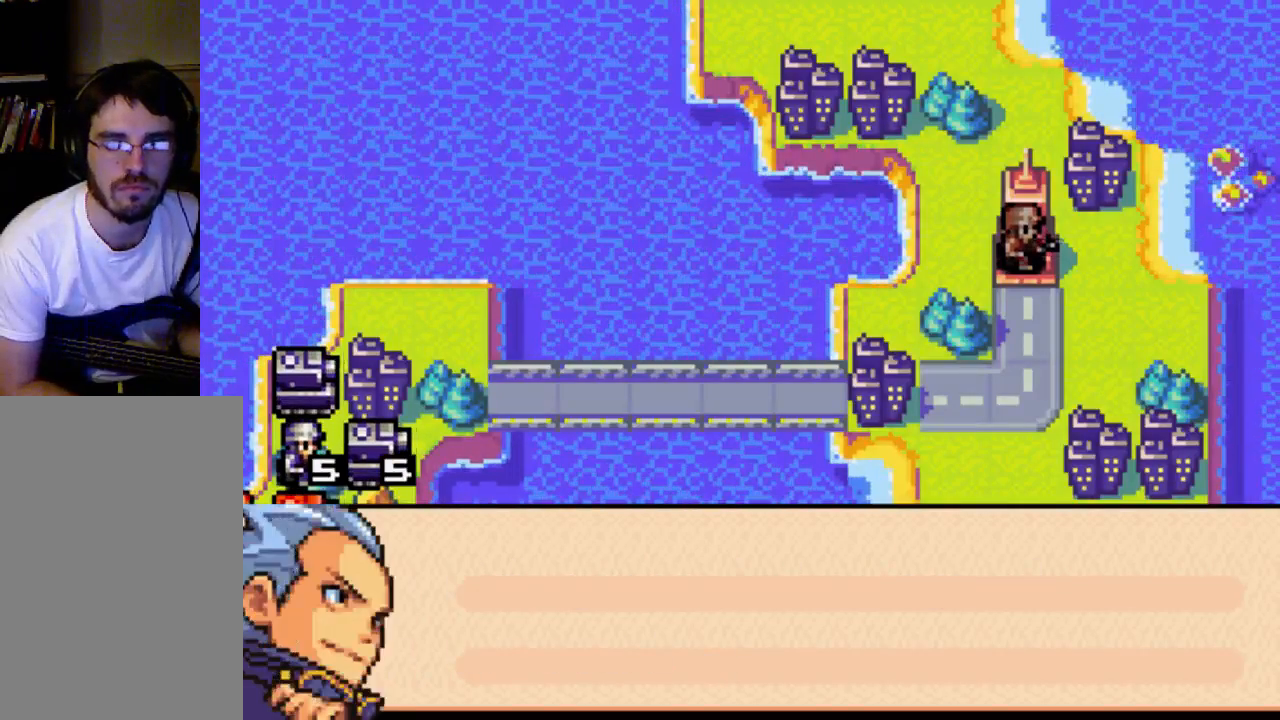
{"buttons": [], "left_stick": "center", "right_stick": "center", "events": [[67, "B", "down"], [133, "B", "up"], [200, "B", "down"], [267, "B", "up"], [400, "B", "down"], [467, "B", "up"]]}
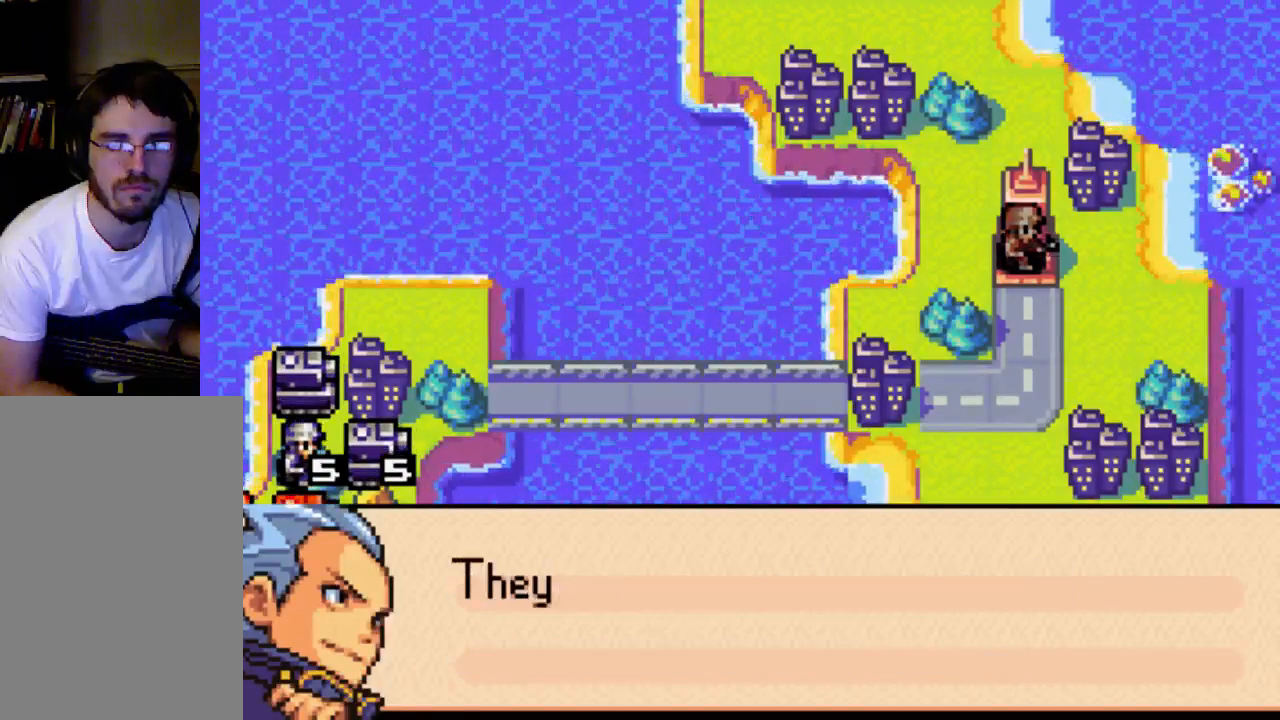
{"buttons": ["B"], "left_stick": "center", "right_stick": "center", "events": [[100, "B", "down"], [200, "B", "up"], [267, "B", "down"], [400, "B", "up"], [467, "B", "down"]]}
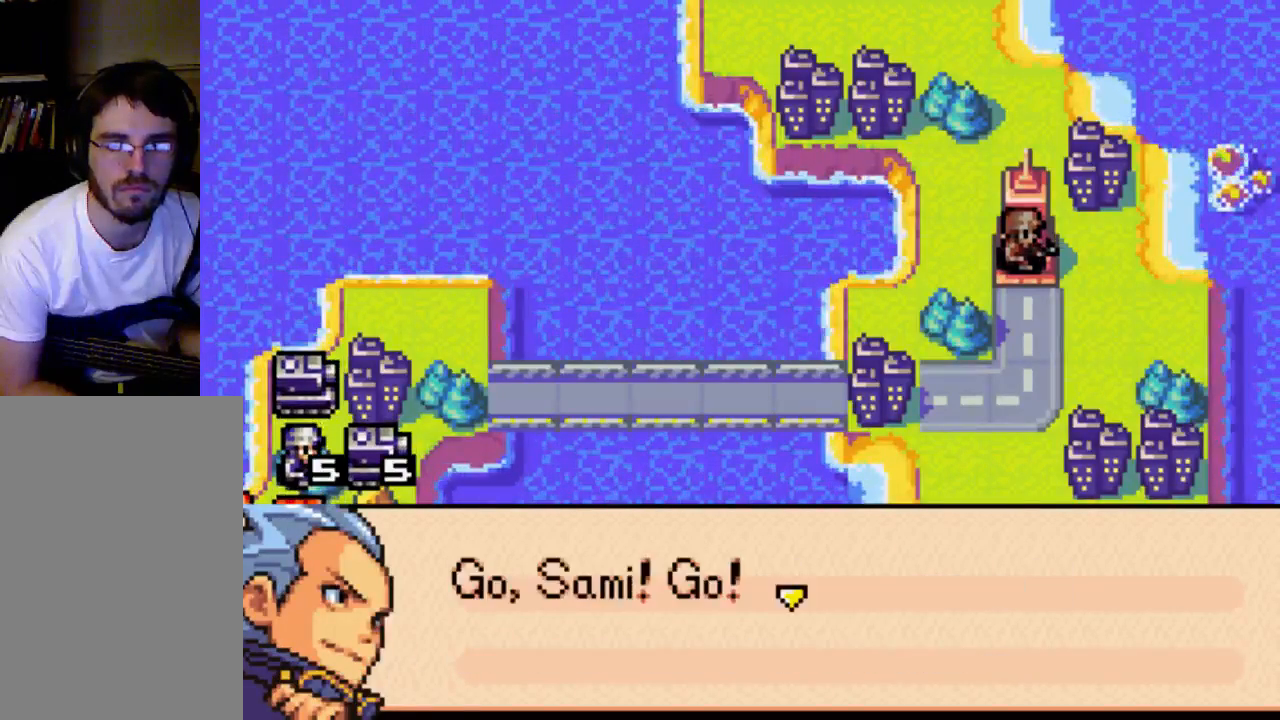
{"buttons": [], "left_stick": "center", "right_stick": "center", "events": [[67, "B", "up"], [200, "B", "down"], [333, "B", "up"], [400, "B", "down"], [500, "B", "up"]]}
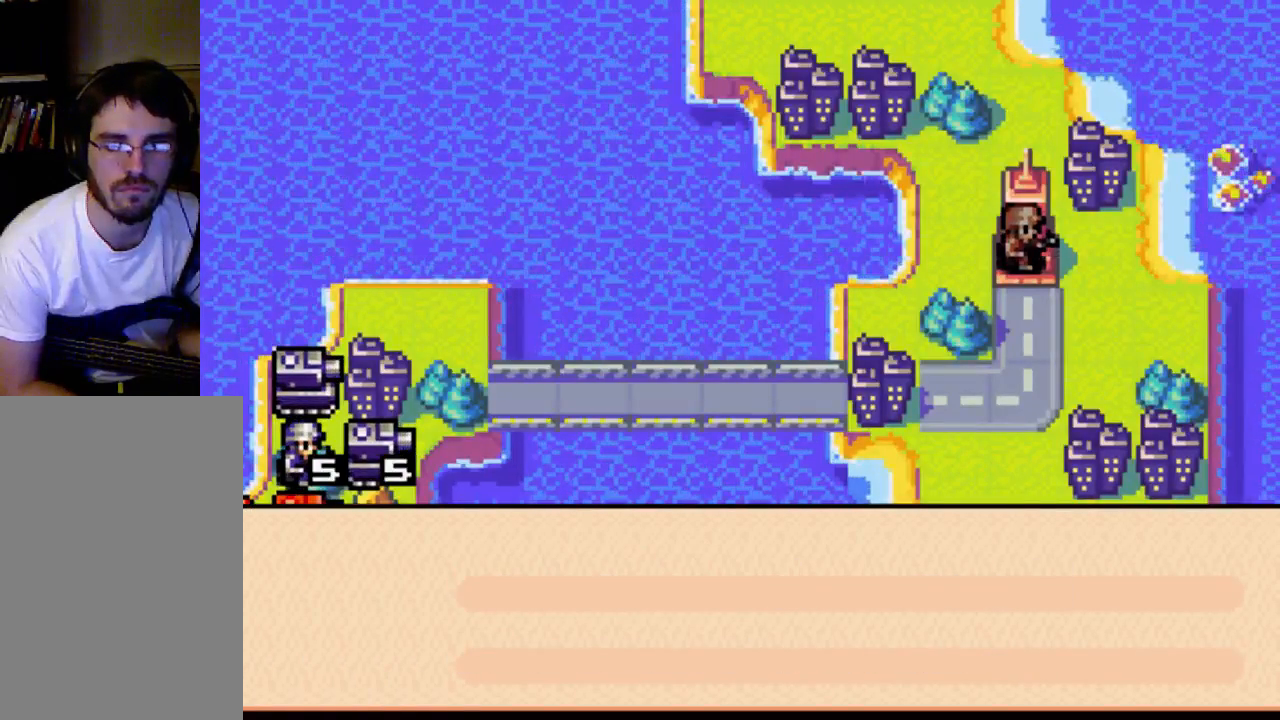
{"buttons": [], "left_stick": "center", "right_stick": "center", "events": [[67, "B", "down"], [200, "B", "up"], [267, "B", "down"], [400, "B", "up"]]}
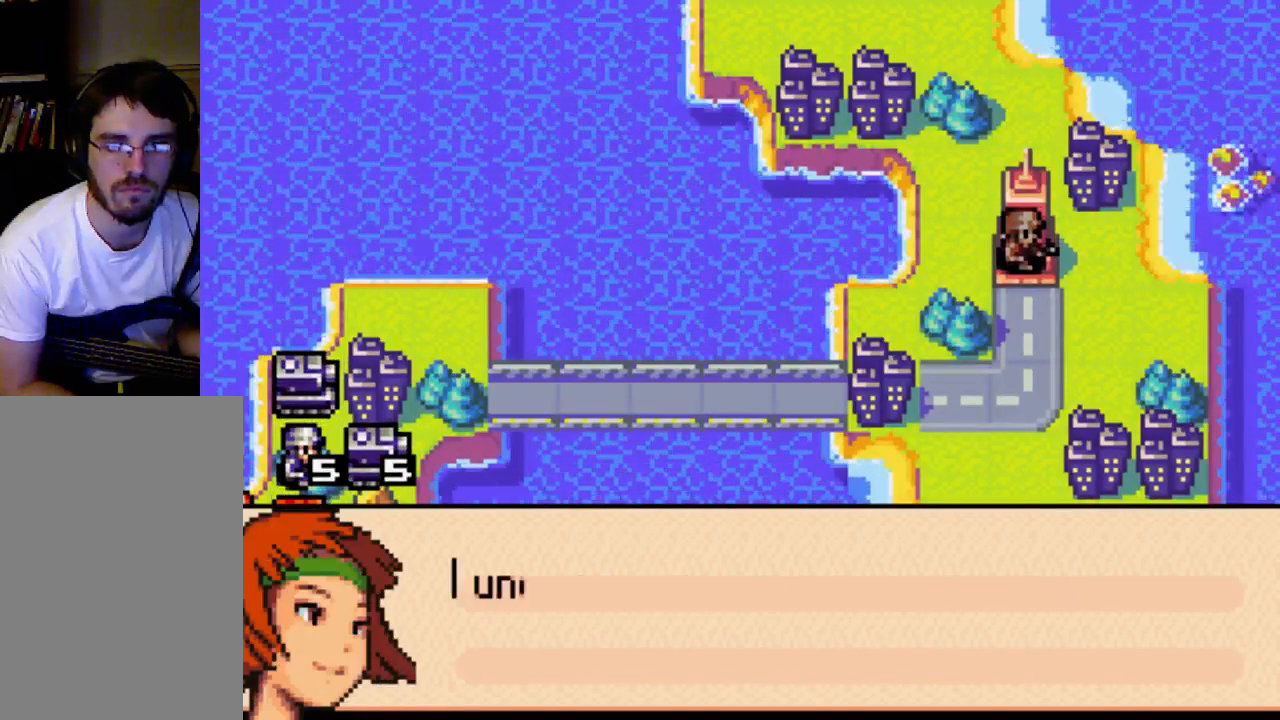
{"buttons": [], "left_stick": "center", "right_stick": "center", "events": [[33, "B", "down"], [133, "B", "up"], [200, "B", "down"], [267, "B", "up"], [400, "B", "down"], [467, "B", "up"]]}
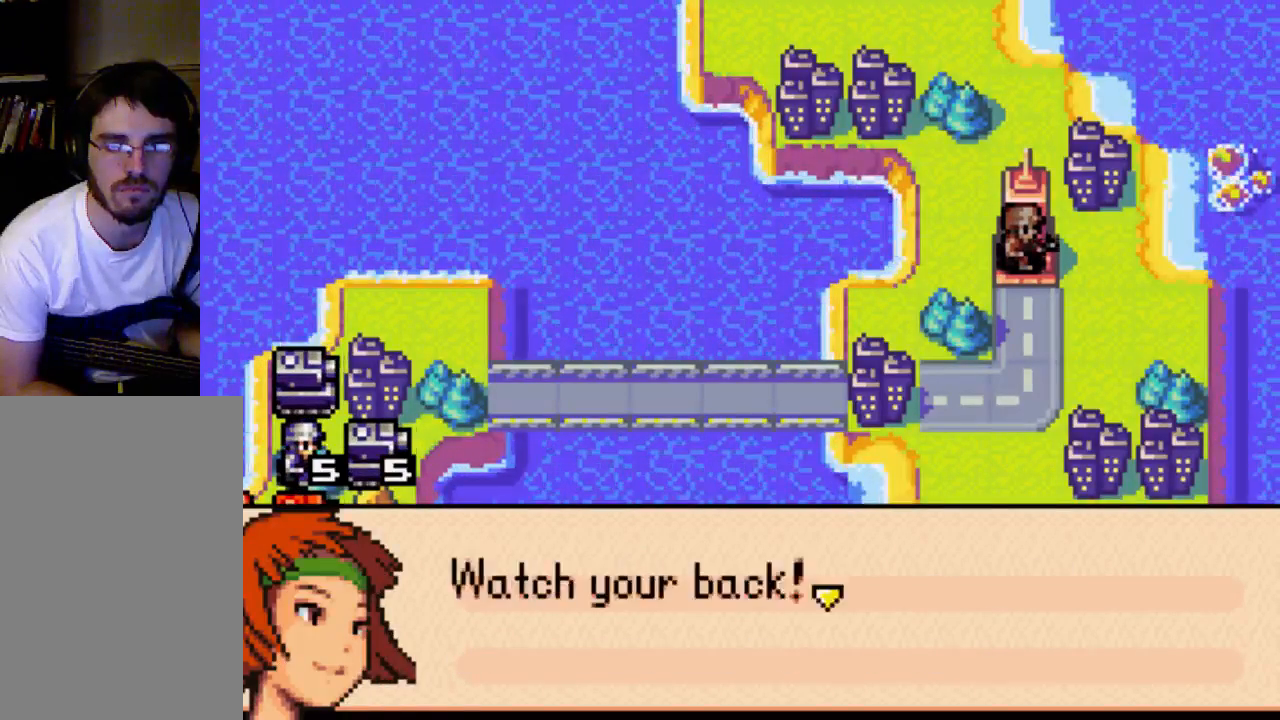
{"buttons": ["B"], "left_stick": "center", "right_stick": "center", "events": [[100, "B", "down"], [200, "B", "up"], [333, "B", "down"], [400, "B", "up"], [433, "B", "down"]]}
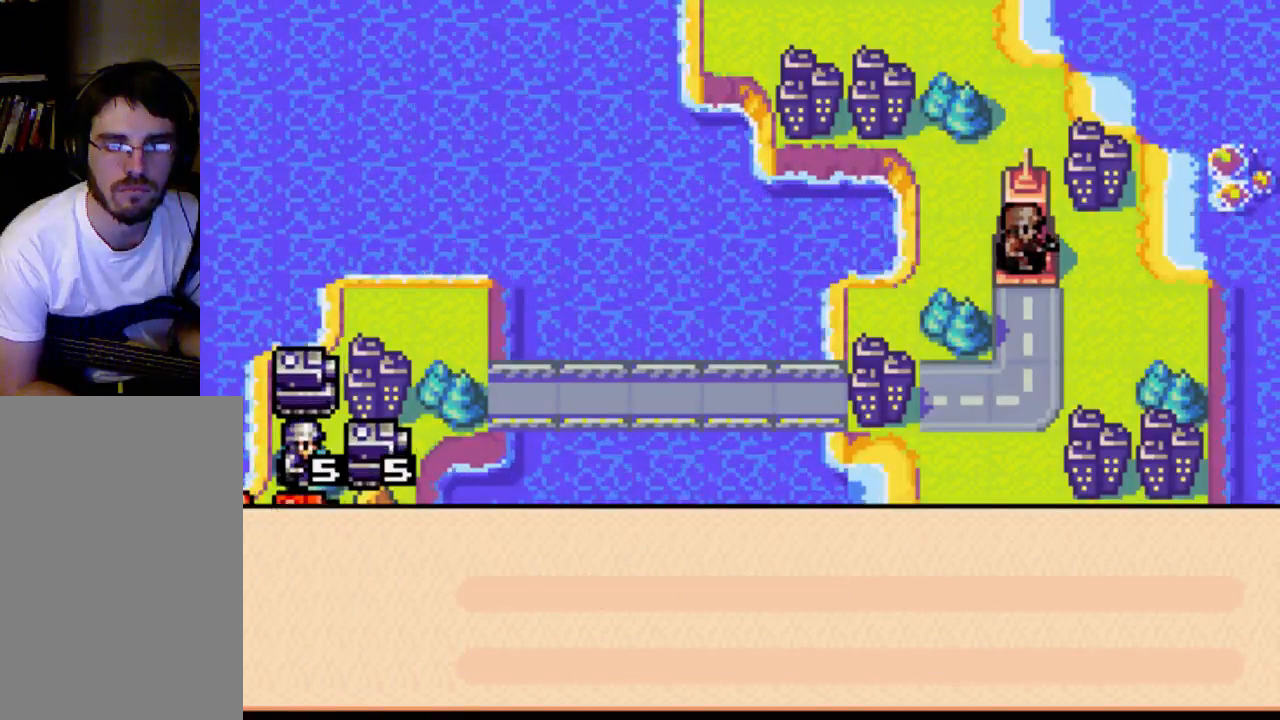
{"buttons": ["B"], "left_stick": "center", "right_stick": "center", "events": [[67, "B", "up"], [200, "B", "down"], [300, "B", "up"], [400, "B", "down"]]}
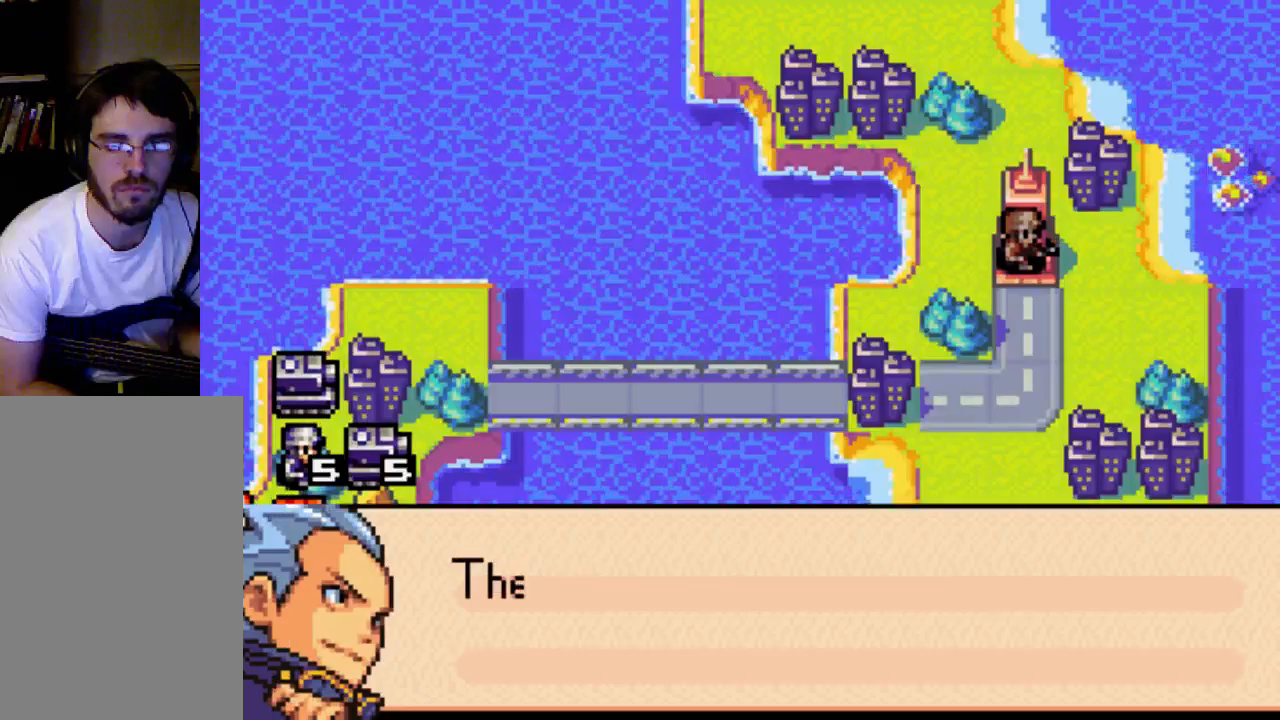
{"buttons": ["B"], "left_stick": "center", "right_stick": "center", "events": [[33, "B", "up"], [67, "B", "down"], [200, "B", "up"], [300, "B", "down"]]}
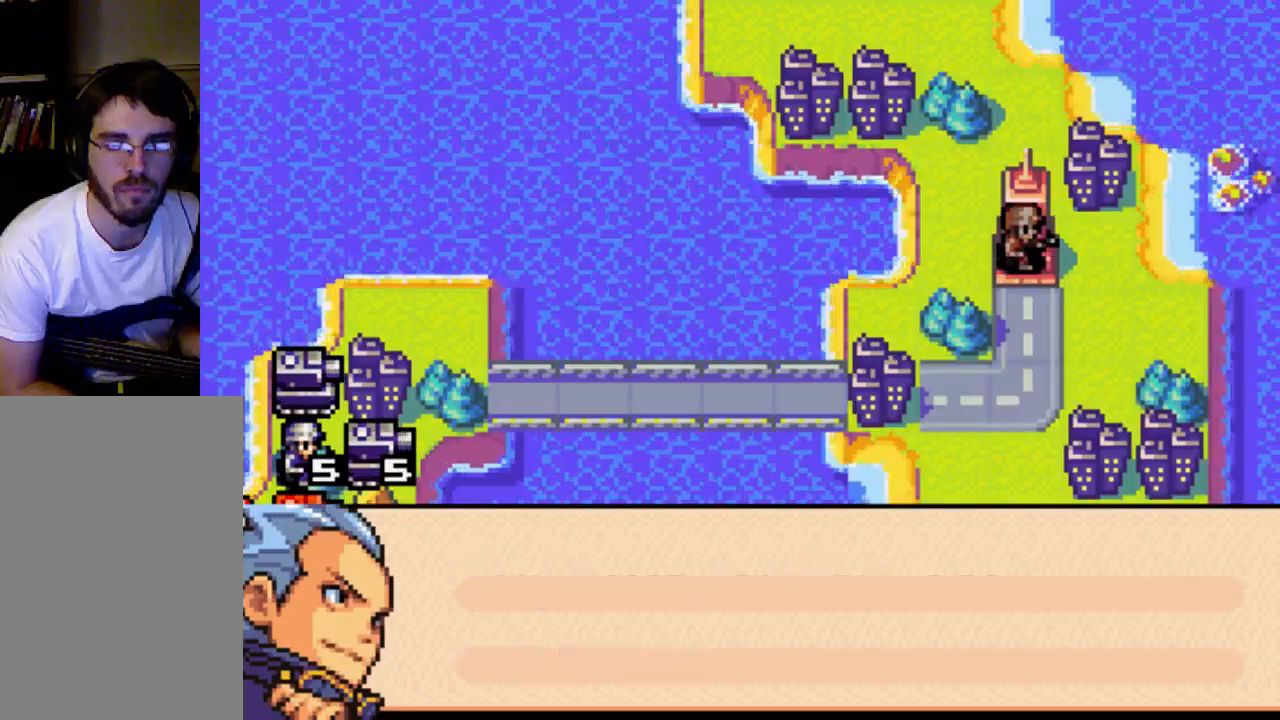
{"buttons": [], "left_stick": "center", "right_stick": "center", "events": [[67, "B", "up"], [233, "B", "down"], [333, "B", "up"], [400, "B", "down"], [500, "B", "up"]]}